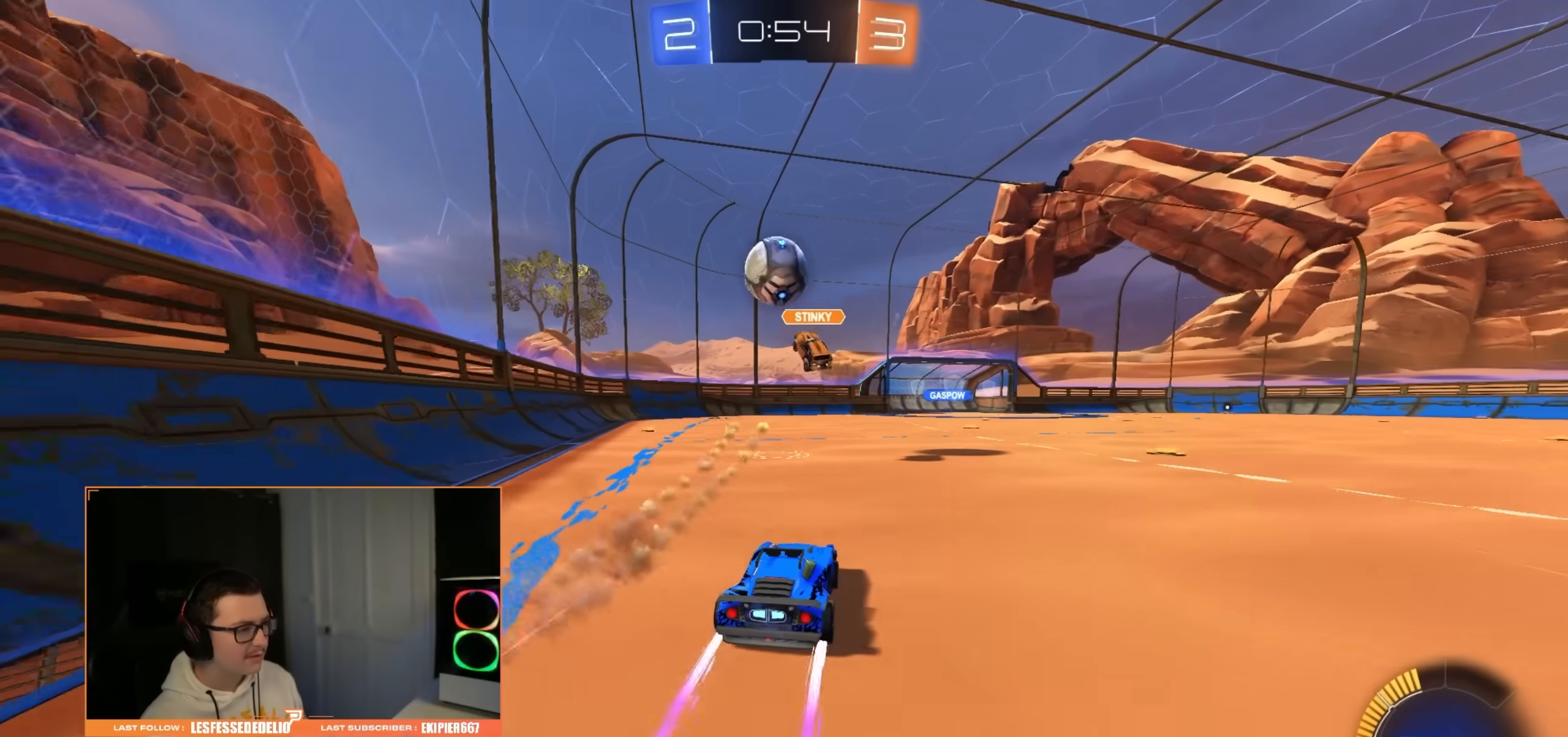
Gameplay with a controller (PlayStation layout); each line is a JSON object with the inputs held at the frame after it (dt_ms = milliseconds from this image to that frame). "events" lists button and stick changes between this image and that frame as [ms after this image, input, new state], when the widget could be followed in between. Not read: CROSS R2.
{"dt_ms": 500, "buttons": [], "left_stick": "down-left", "right_stick": "center", "events": [[67, "left_stick", "down-left"], [267, "left_stick", "down"], [367, "left_stick", "center"], [450, "left_stick", "down-left"]]}
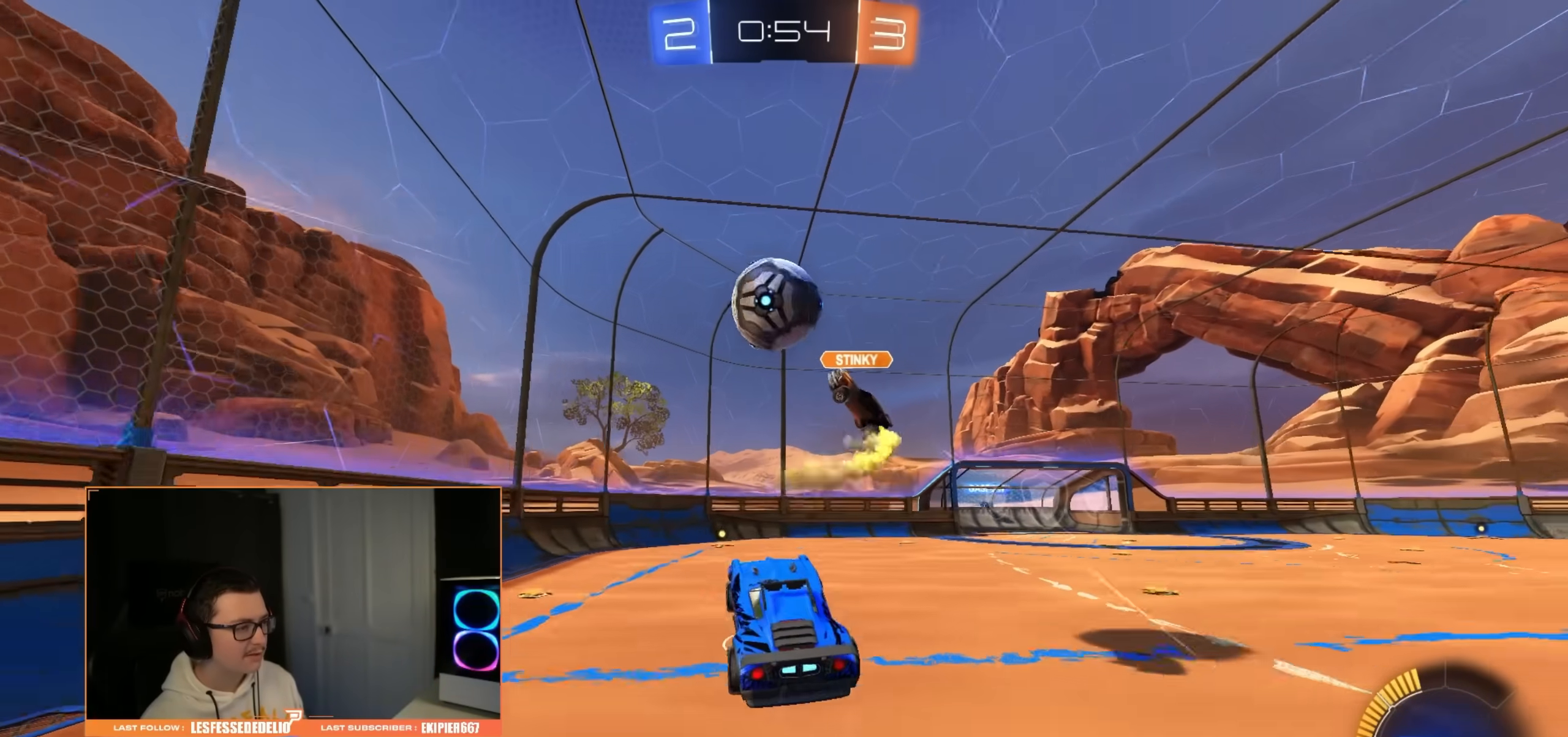
{"dt_ms": 500, "buttons": ["CIRCLE", "R1"], "left_stick": "up-right", "right_stick": "center", "events": [[33, "CIRCLE", "down"], [67, "R1", "down"], [183, "left_stick", "up-left"], [283, "left_stick", "down-left"], [383, "left_stick", "up-right"]]}
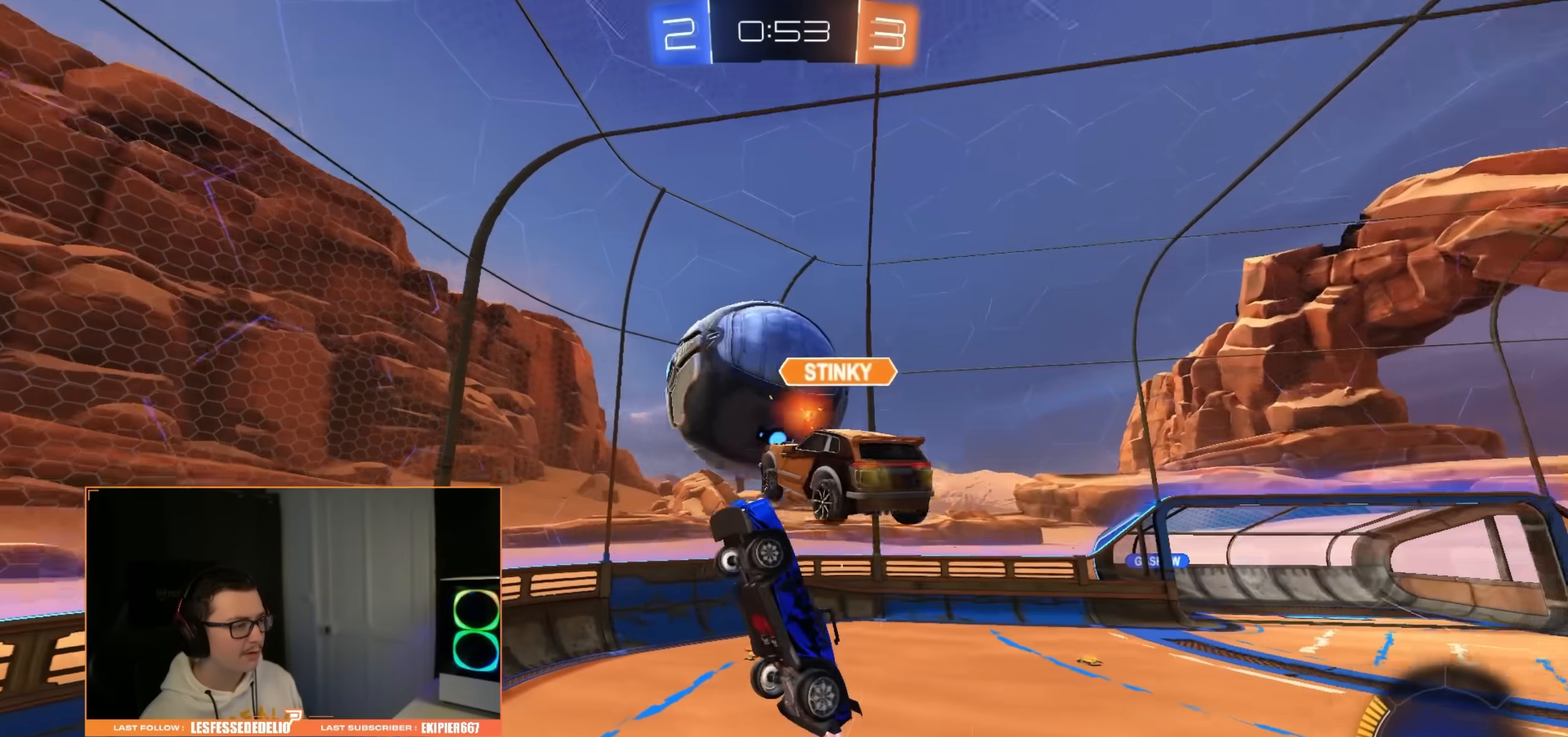
{"dt_ms": 500, "buttons": ["R1"], "left_stick": "down-left", "right_stick": "center", "events": [[117, "TRIANGLE", "down"], [117, "left_stick", "down-left"], [250, "TRIANGLE", "up"], [450, "CIRCLE", "up"]]}
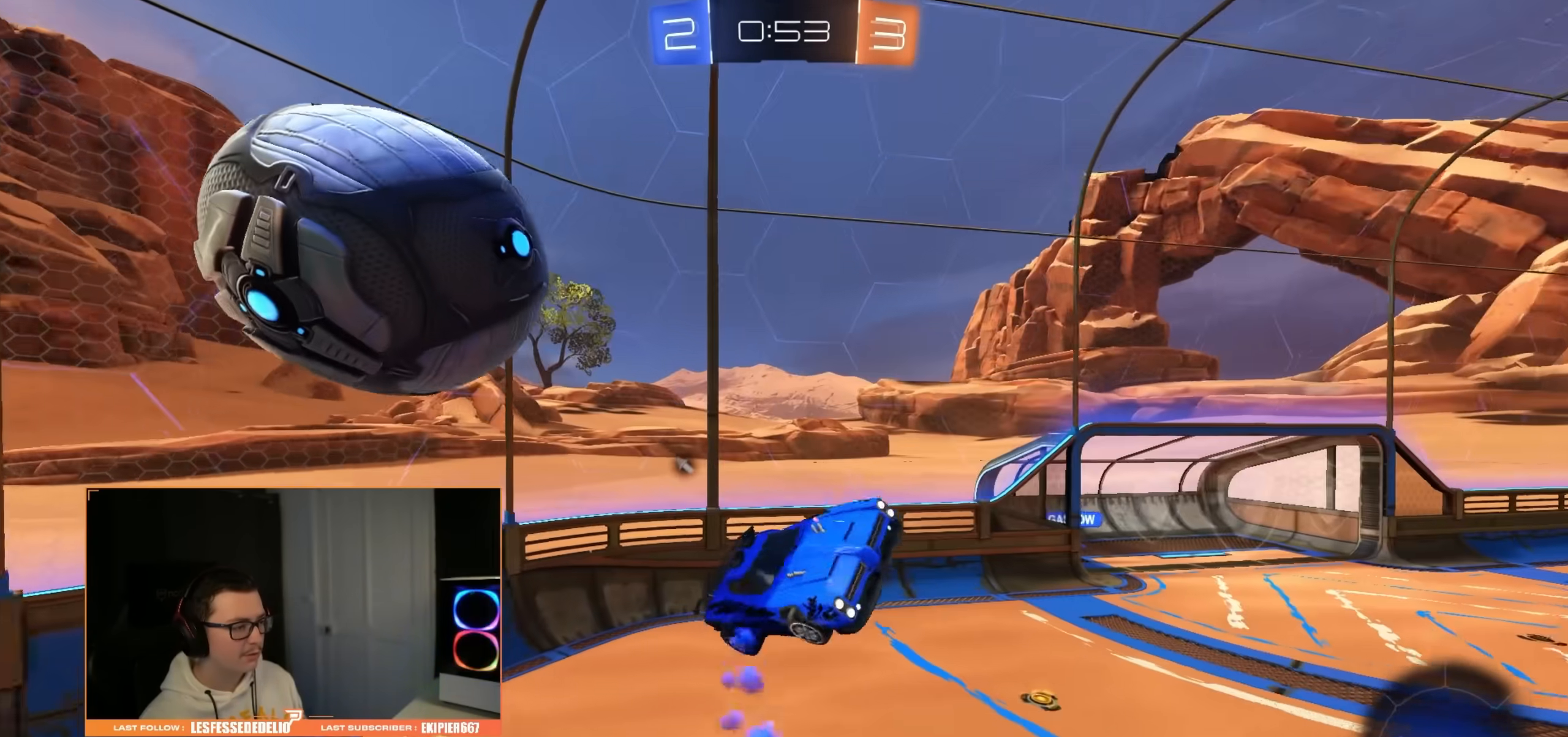
{"dt_ms": 500, "buttons": ["R1"], "left_stick": "center", "right_stick": "center", "events": [[33, "left_stick", "left"], [50, "R1", "up"], [250, "TRIANGLE", "down"], [250, "left_stick", "down-left"], [333, "TRIANGLE", "up"], [350, "left_stick", "center"], [400, "R1", "down"]]}
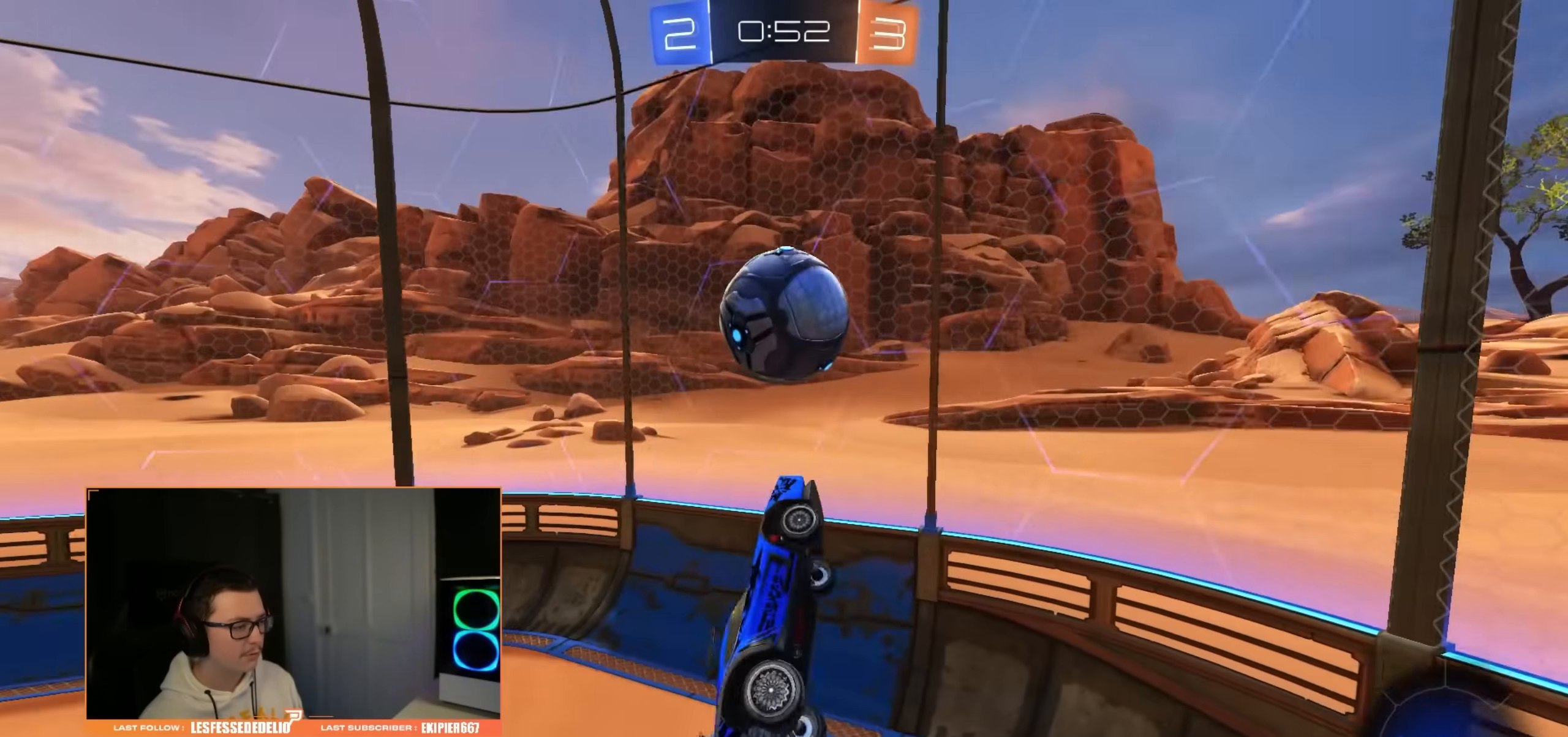
{"dt_ms": 500, "buttons": [], "left_stick": "right", "right_stick": "center", "events": [[50, "R1", "up"], [117, "left_stick", "left"], [167, "left_stick", "right"]]}
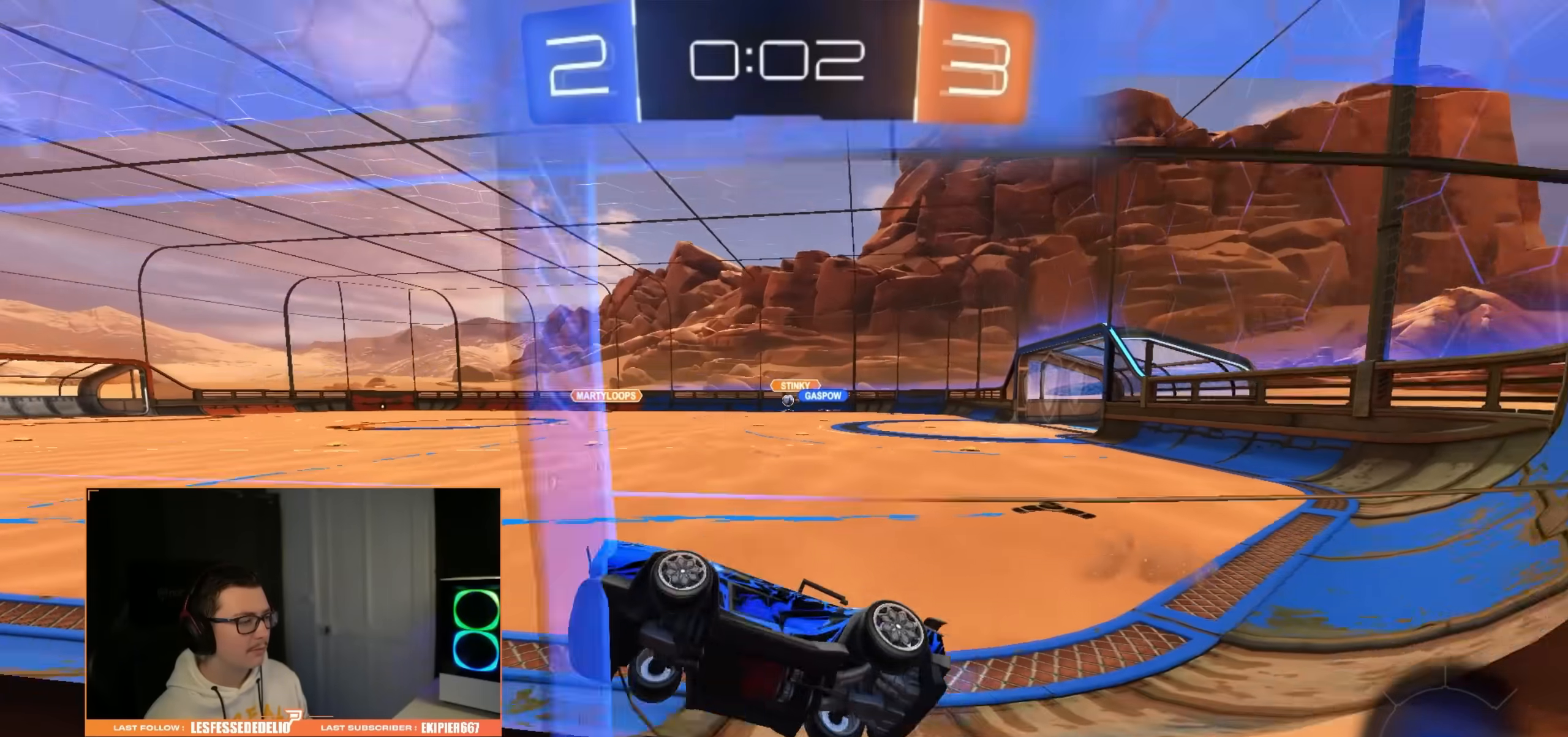
{"dt_ms": 500, "buttons": [], "left_stick": "center", "right_stick": "center", "events": [[500, "left_stick", "center"]]}
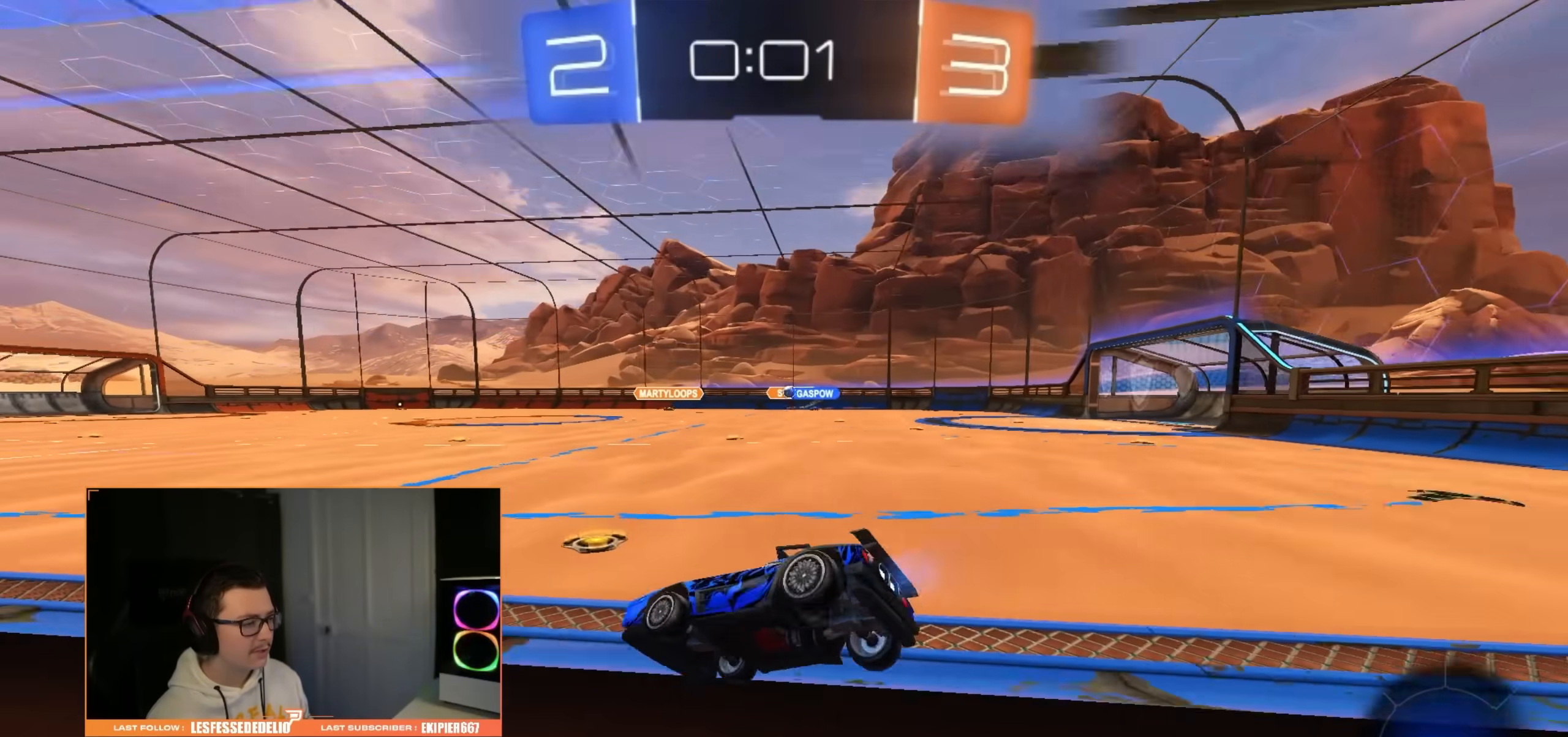
{"dt_ms": 1000, "buttons": ["CIRCLE"], "left_stick": "center", "right_stick": "center", "events": [[83, "left_stick", "left"], [217, "left_stick", "center"], [500, "left_stick", "down-left"], [717, "left_stick", "center"], [933, "CIRCLE", "down"]]}